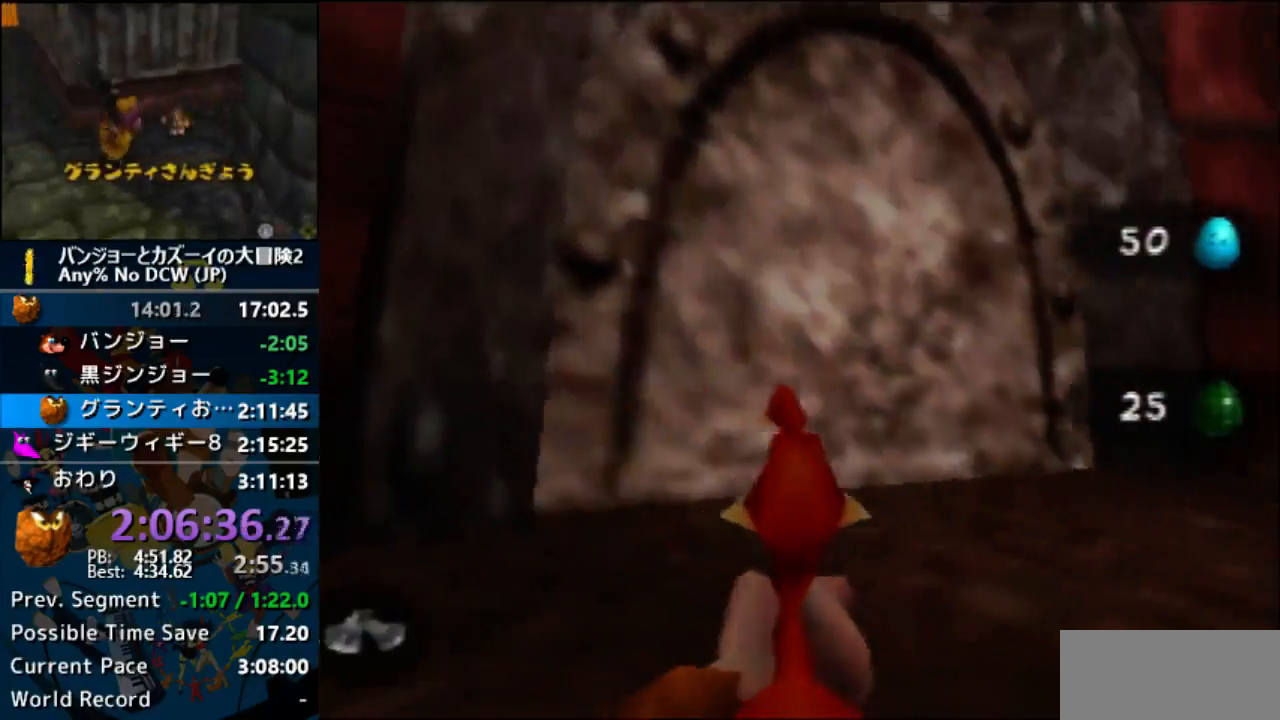
Gameplay with a controller (Nintendo layout); each line is a JSON object with the inputs held at the frame after it. "events" lists button and stick changes between this image and that frame as [ms after this image, input, new state], when the widget could be followed in between. Not read: L1 L3 R3.
{"buttons": [], "left_stick": "up-left", "events": [[33, "C_RIGHT", "up"], [33, "R1", "down"], [133, "B", "down"], [200, "B", "up"], [233, "left_stick", "up-left"], [300, "B", "down"], [333, "B", "up"], [400, "B", "down"], [467, "B", "up"], [467, "R1", "up"]]}
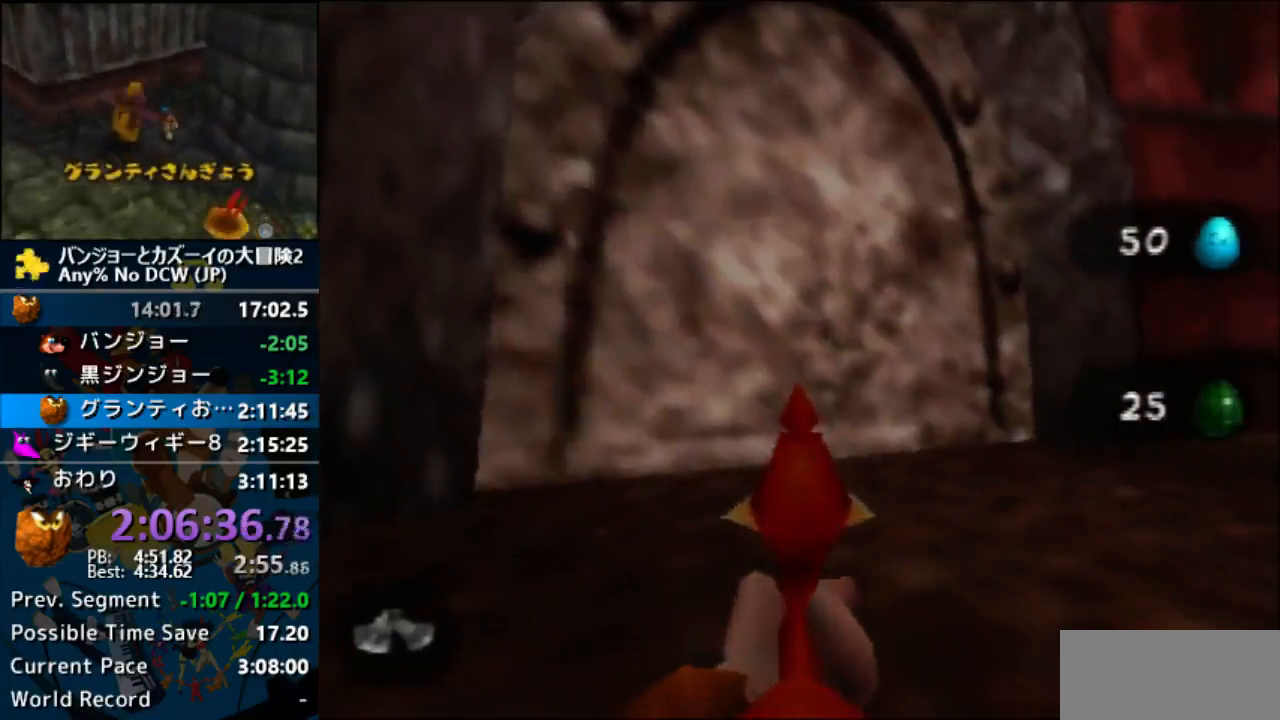
{"buttons": ["C_RIGHT"], "left_stick": "up-left", "events": [[67, "C_RIGHT", "down"]]}
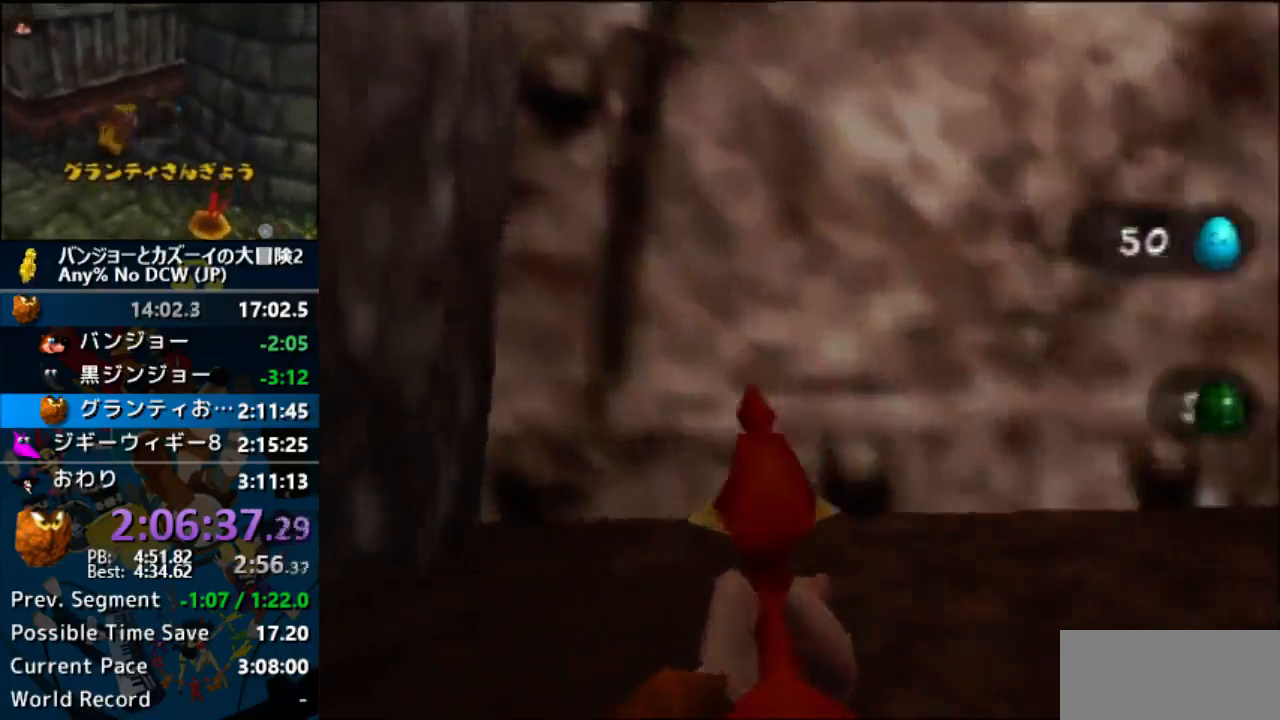
{"buttons": ["C_RIGHT"], "left_stick": "up", "events": [[233, "left_stick", "up"]]}
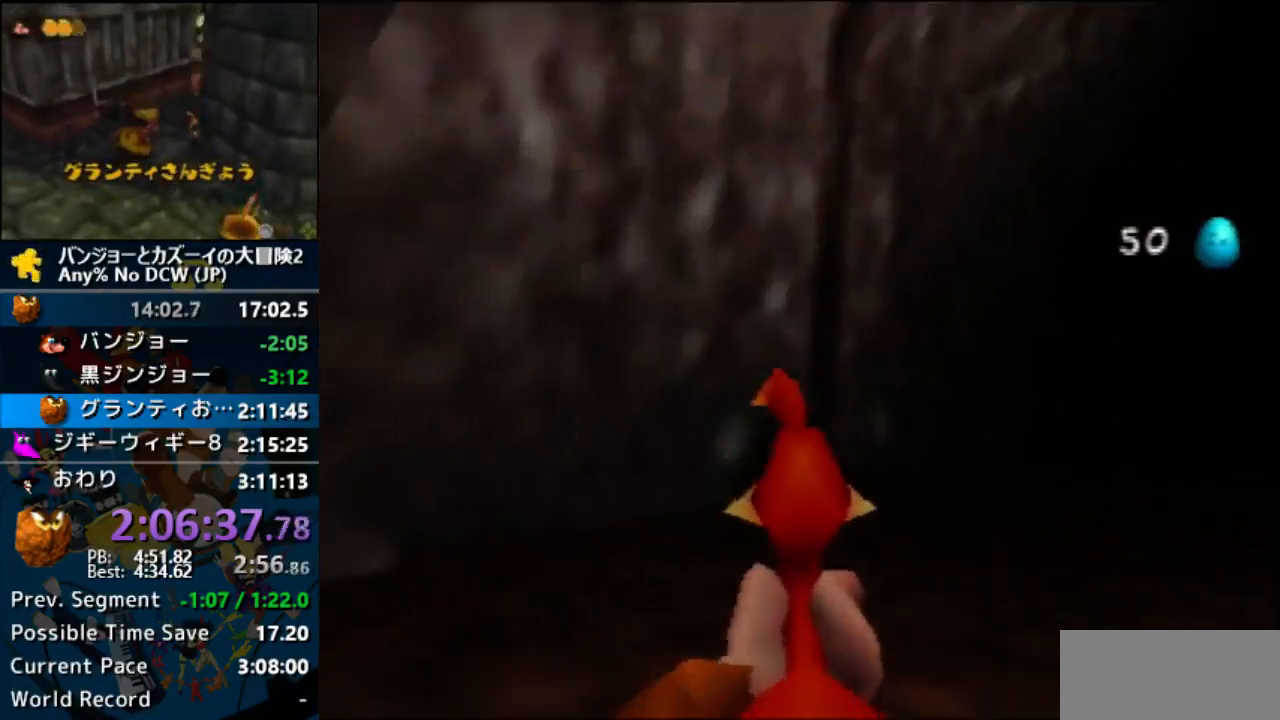
{"buttons": ["C_RIGHT"], "left_stick": "up", "events": []}
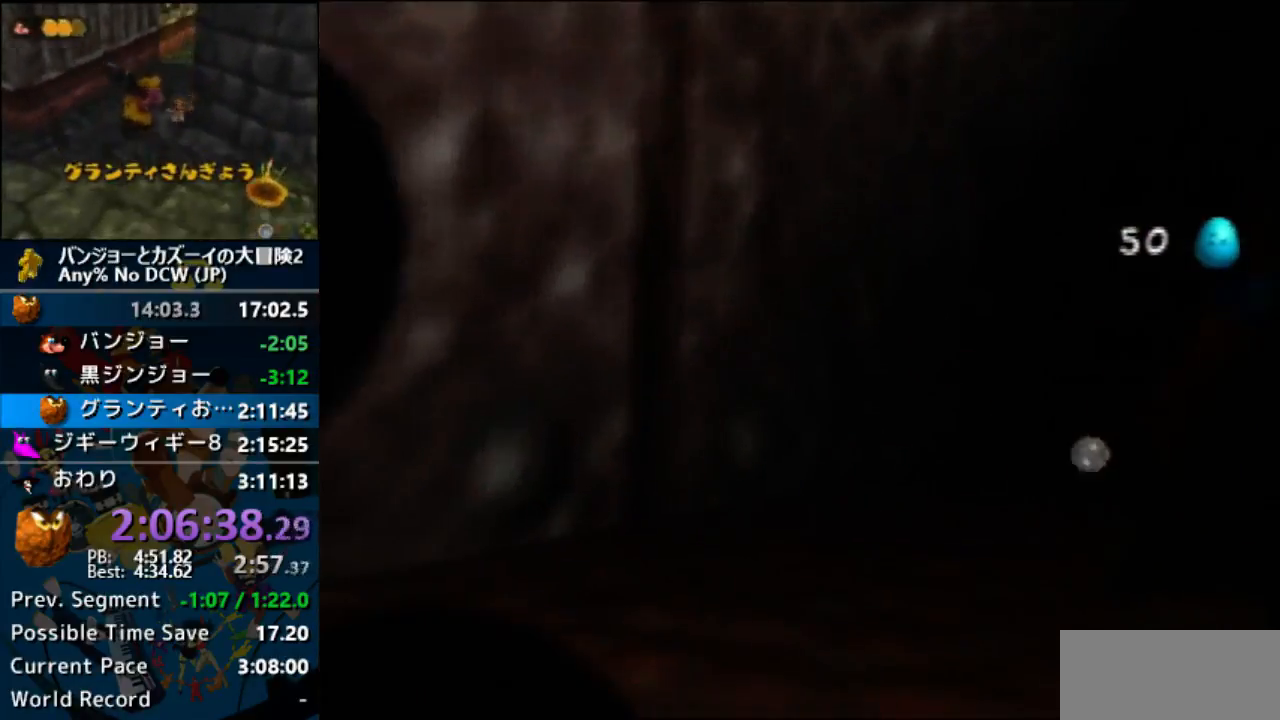
{"buttons": [], "left_stick": "center", "events": [[267, "left_stick", "center"], [300, "C_RIGHT", "up"]]}
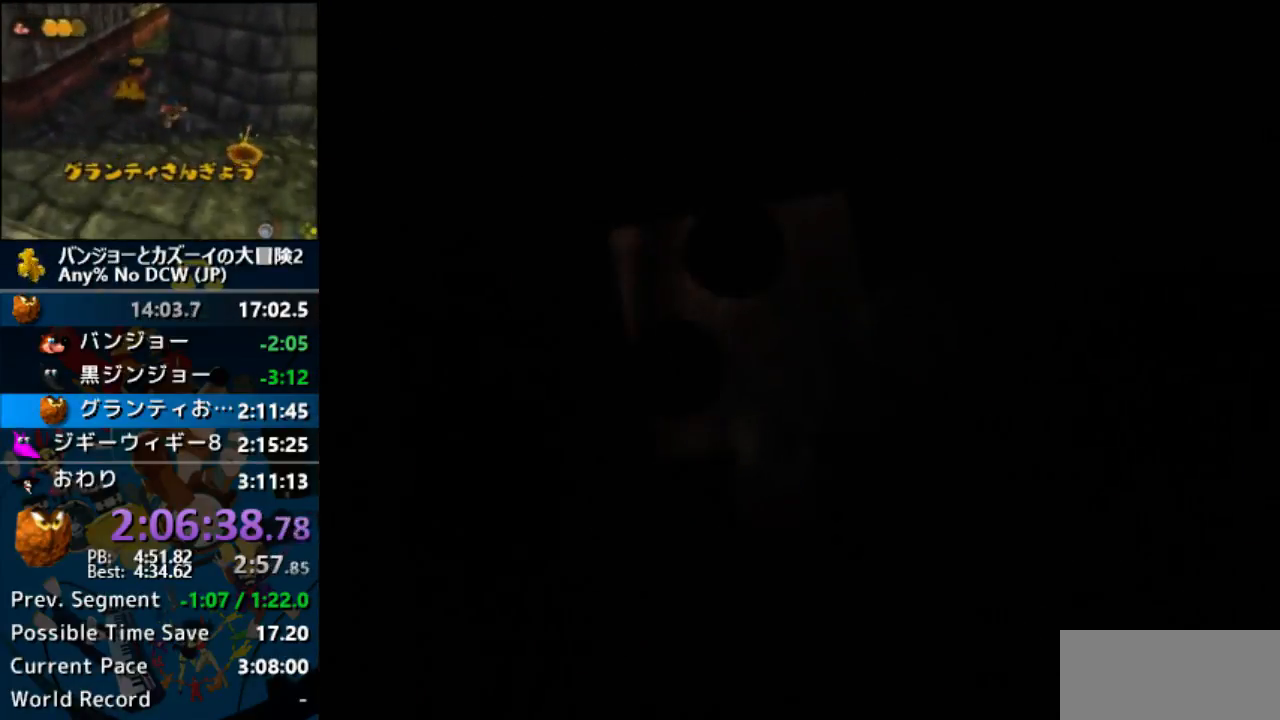
{"buttons": [], "left_stick": "center", "events": []}
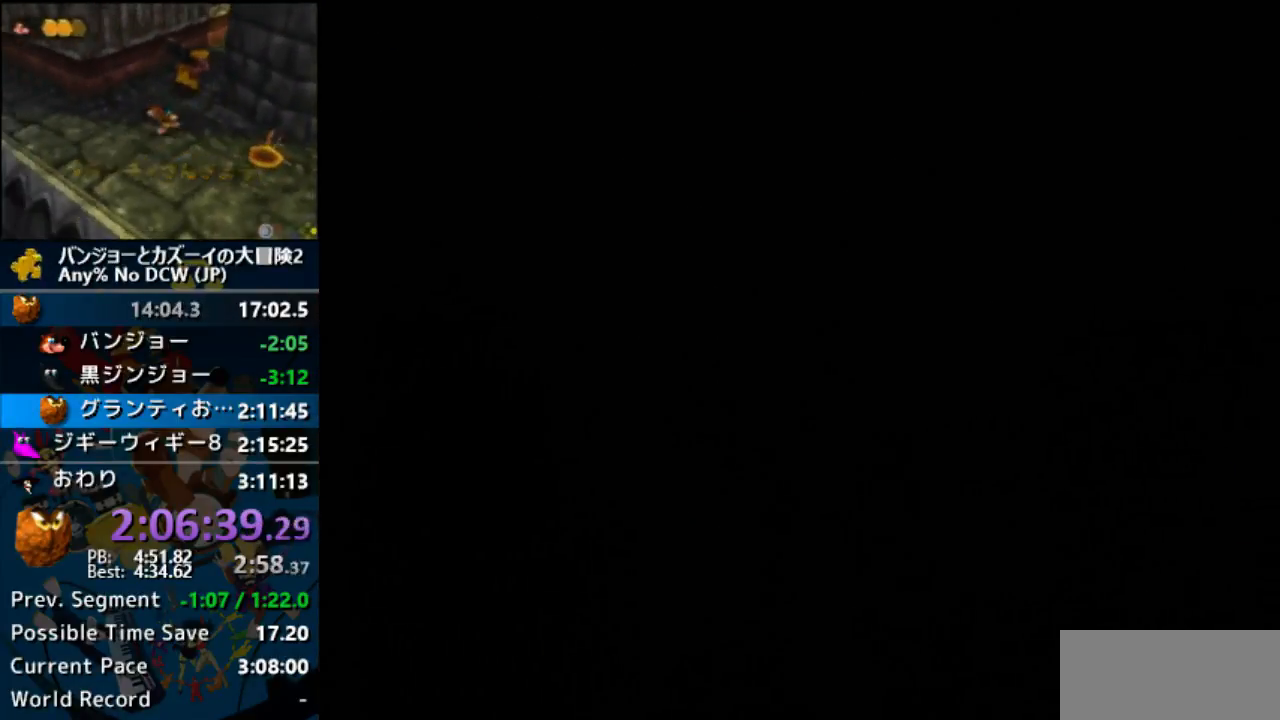
{"buttons": [], "left_stick": "center", "events": []}
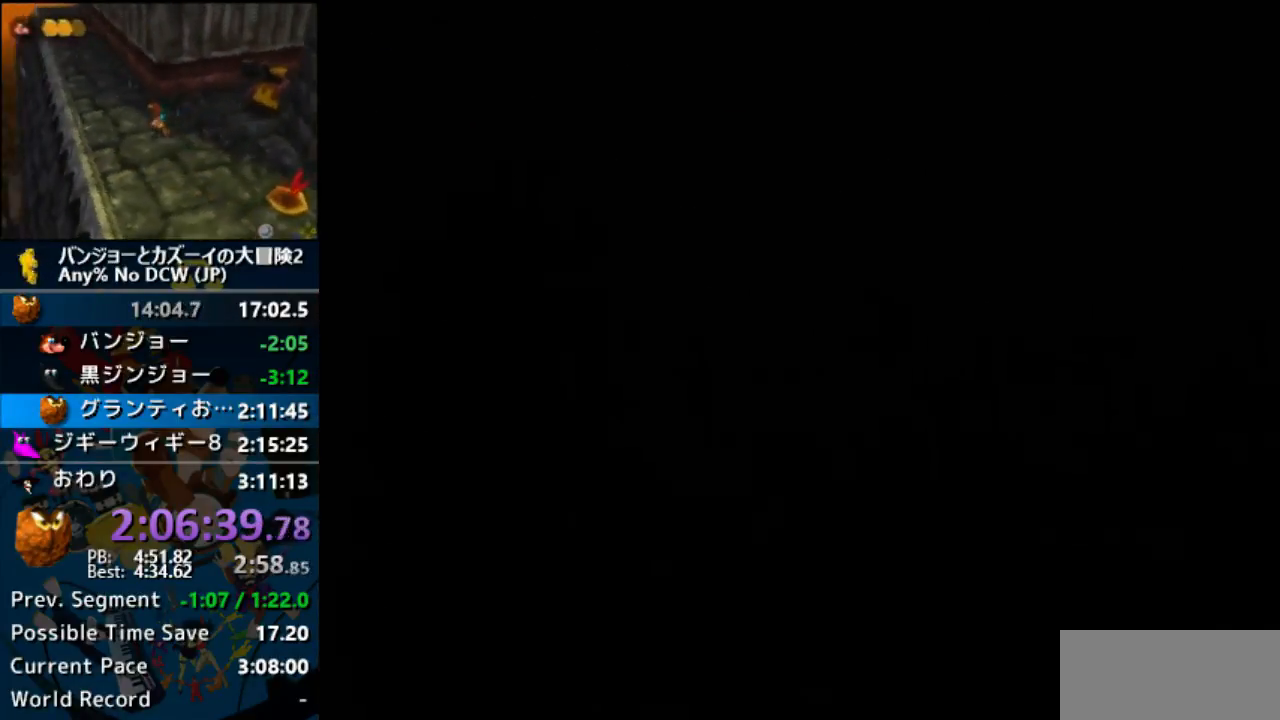
{"buttons": [], "left_stick": "center", "events": []}
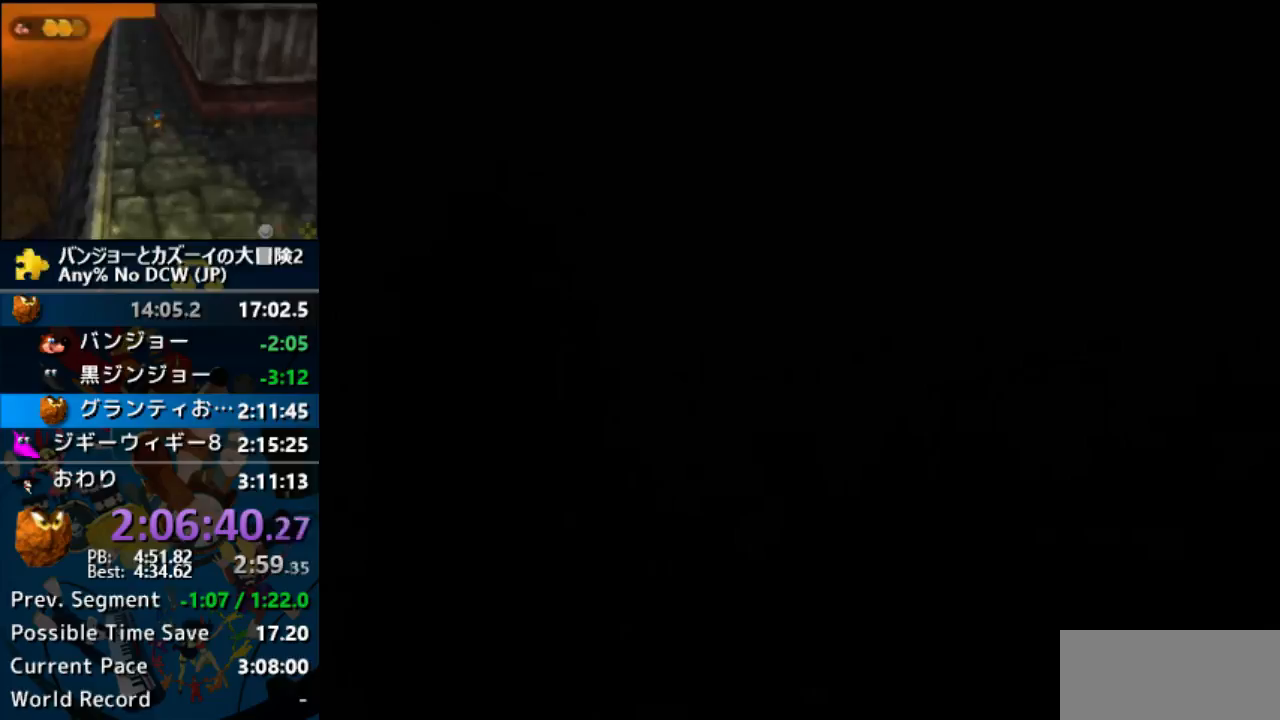
{"buttons": [], "left_stick": "center", "events": []}
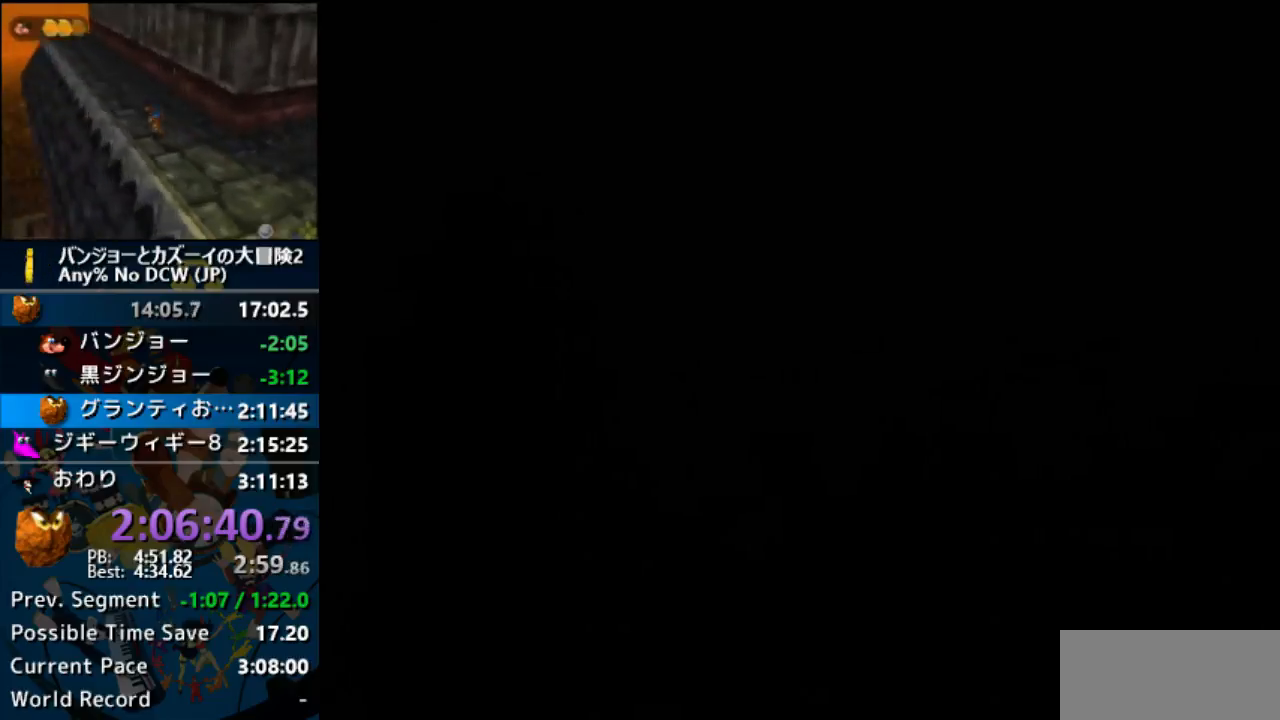
{"buttons": [], "left_stick": "center", "events": []}
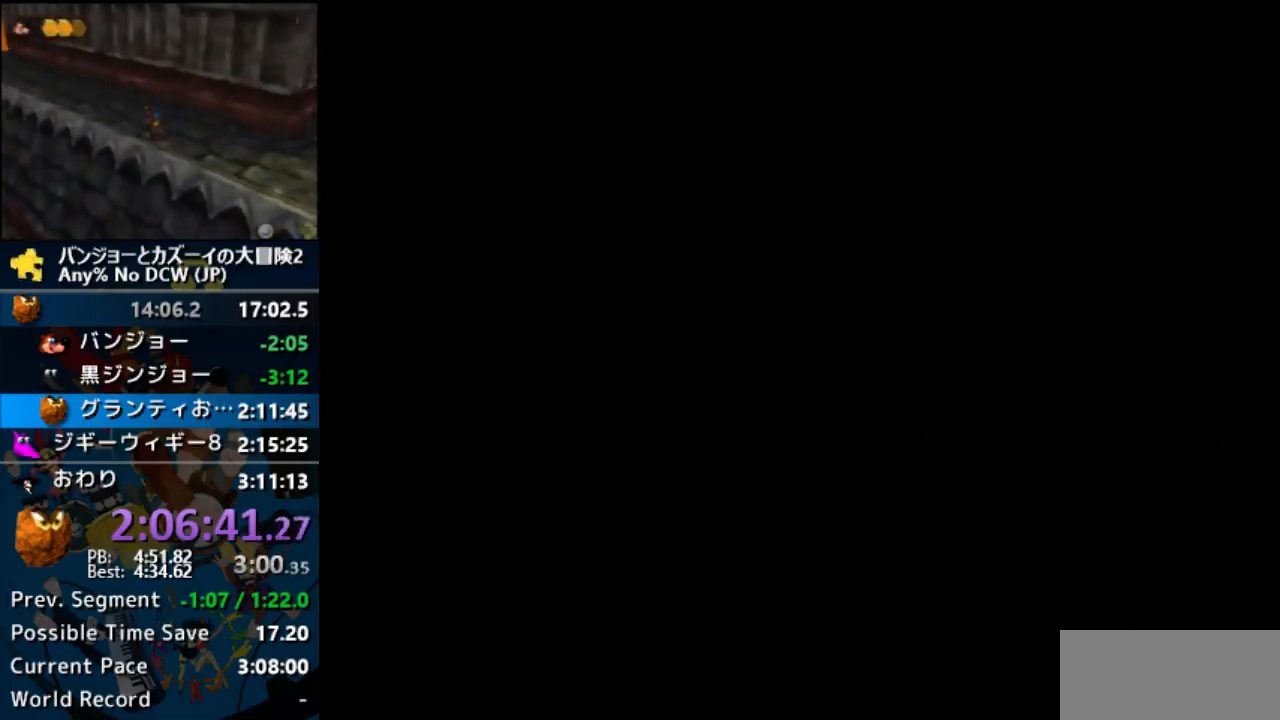
{"buttons": [], "left_stick": "center", "events": []}
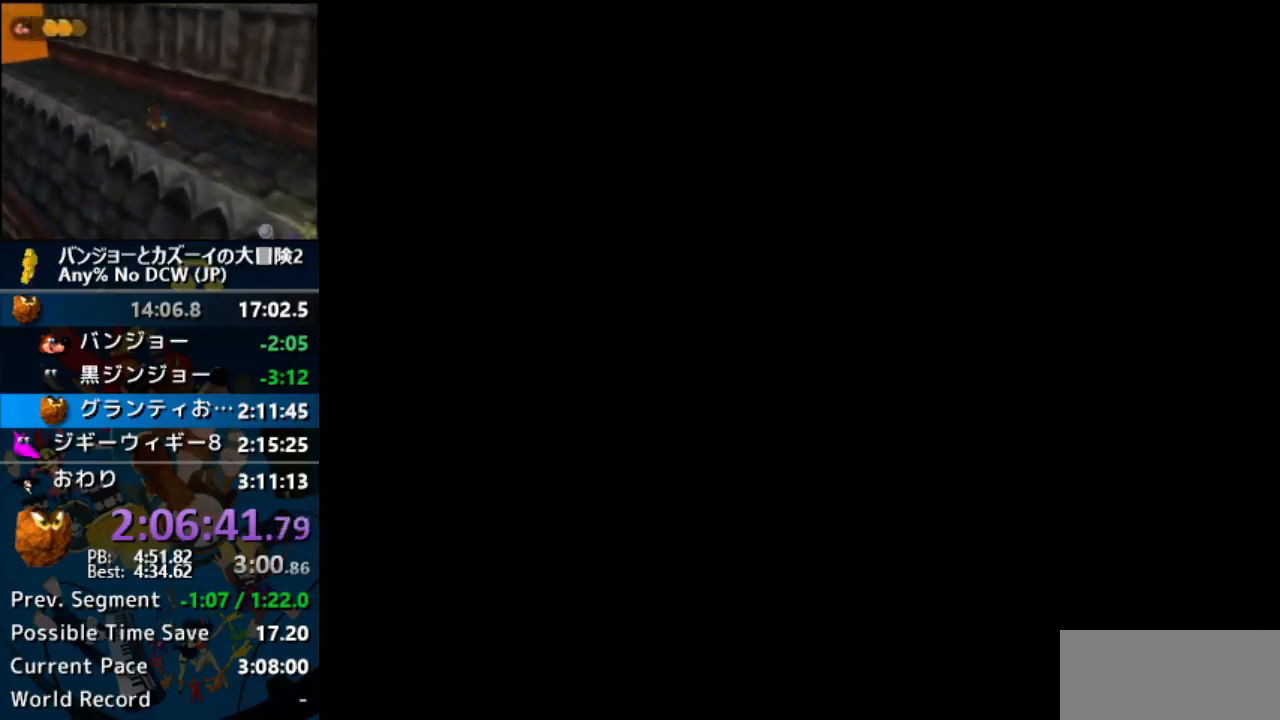
{"buttons": [], "left_stick": "center", "events": []}
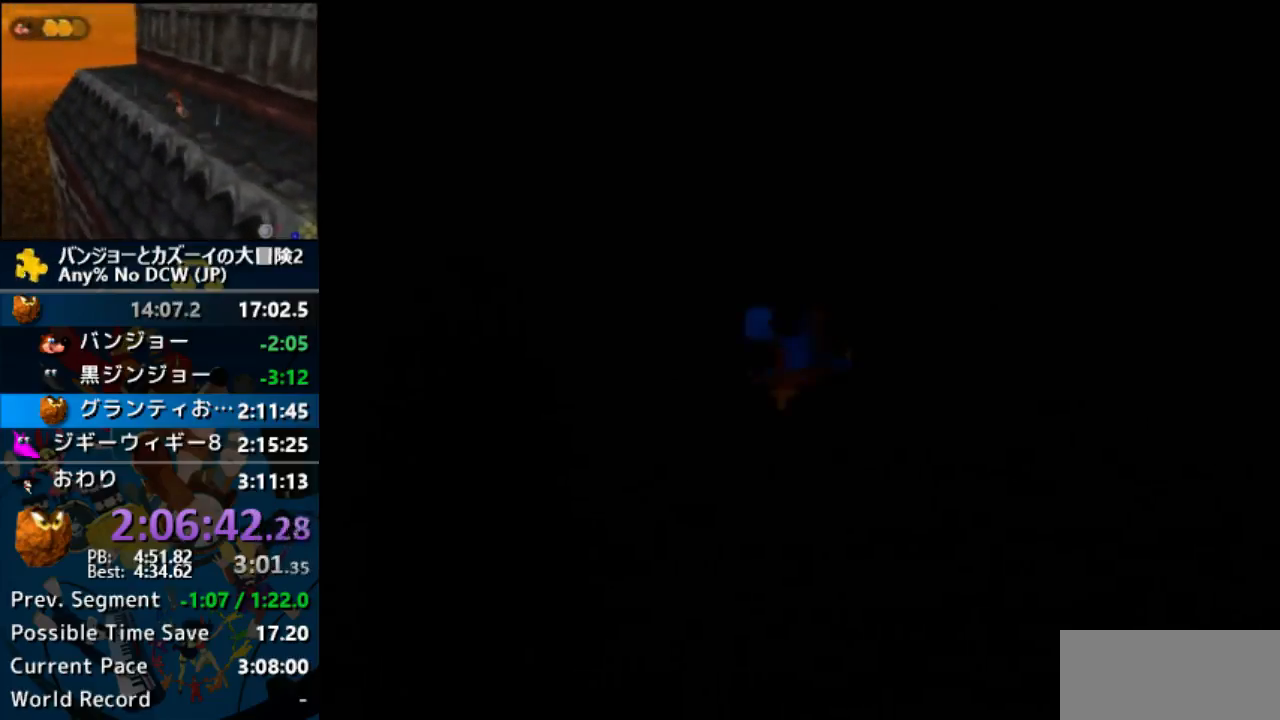
{"buttons": ["C_RIGHT"], "left_stick": "up-left", "events": [[200, "left_stick", "up-left"], [400, "C_RIGHT", "down"]]}
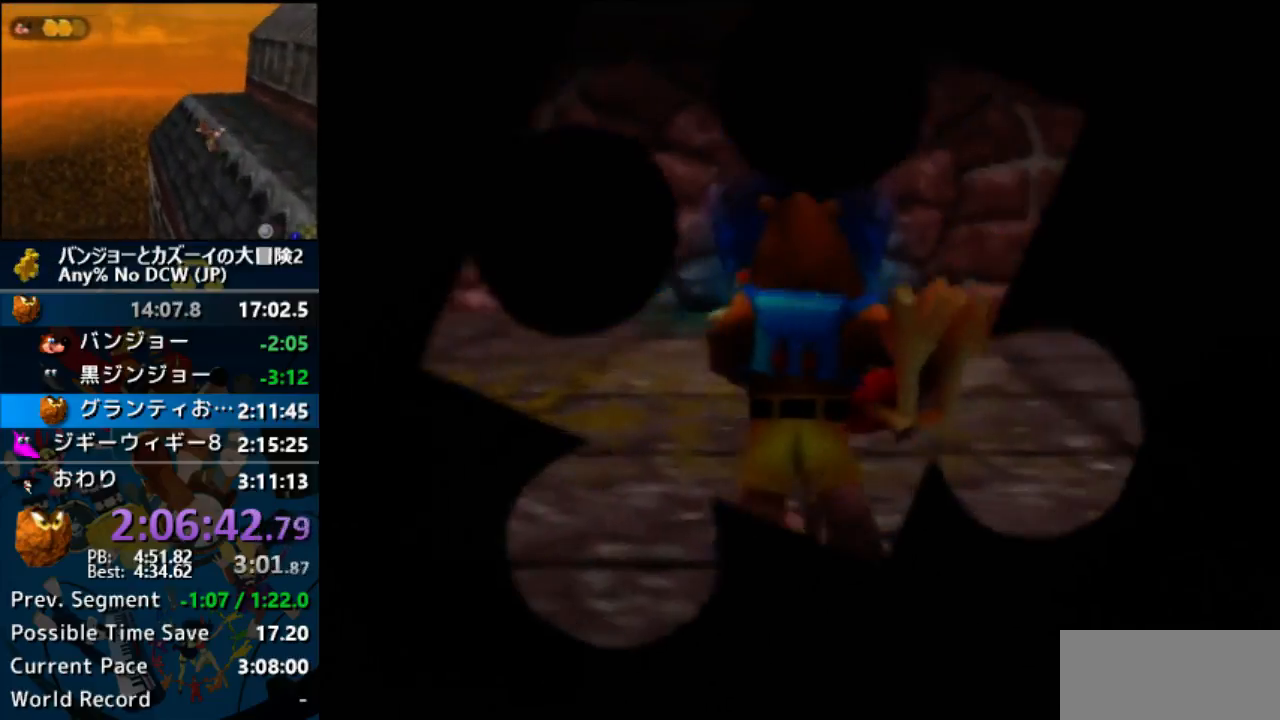
{"buttons": ["Z", "C_RIGHT"], "left_stick": "up-left", "events": [[233, "Z", "down"]]}
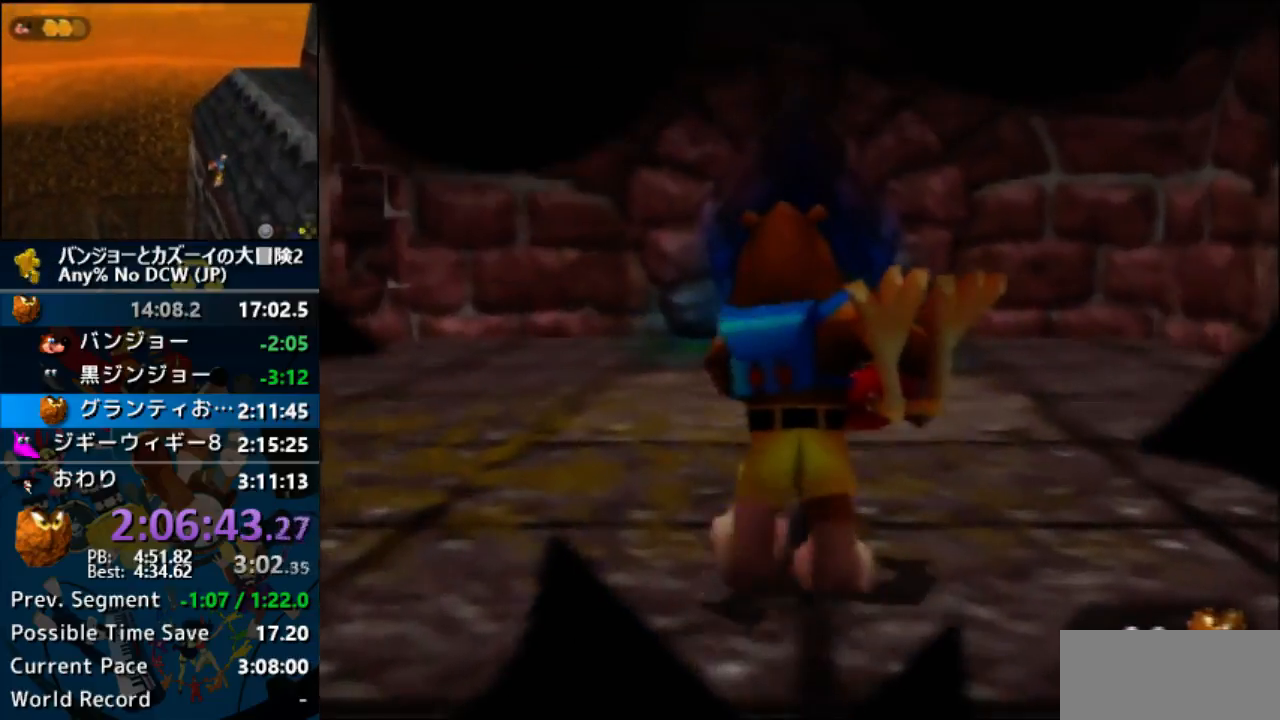
{"buttons": ["Z", "C_RIGHT"], "left_stick": "up-left", "events": []}
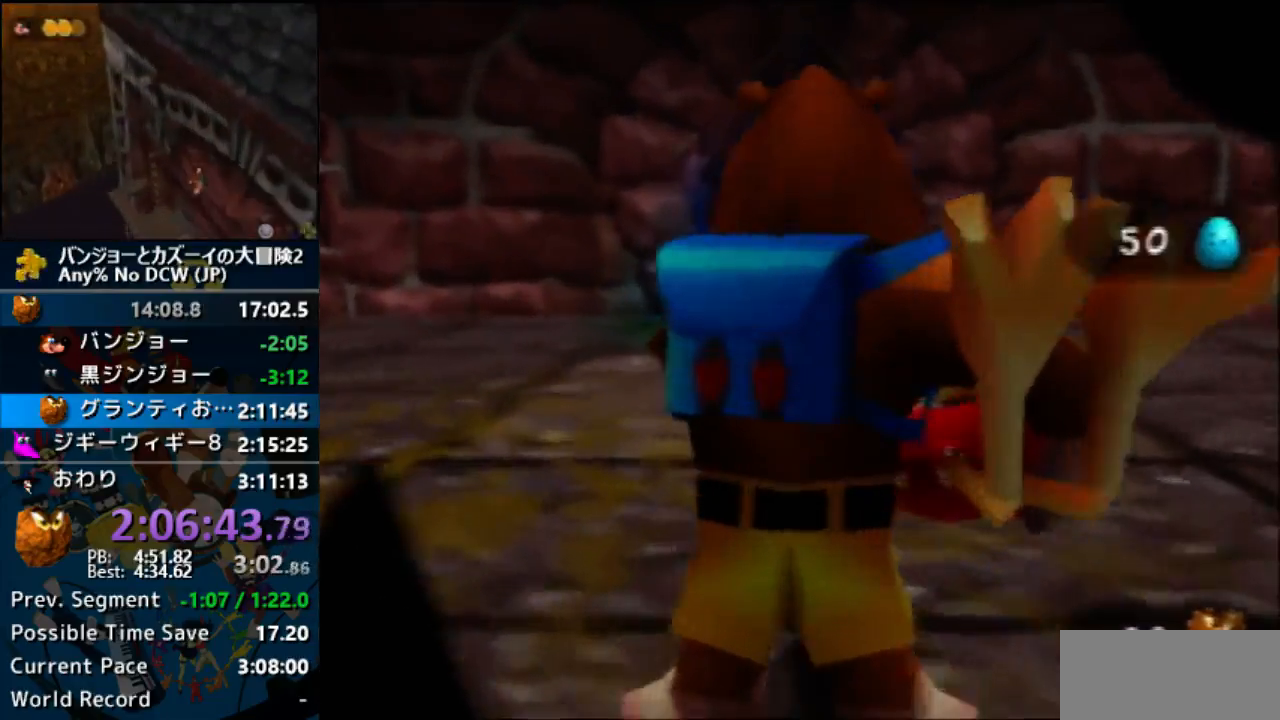
{"buttons": ["Z", "C_RIGHT"], "left_stick": "up-left", "events": []}
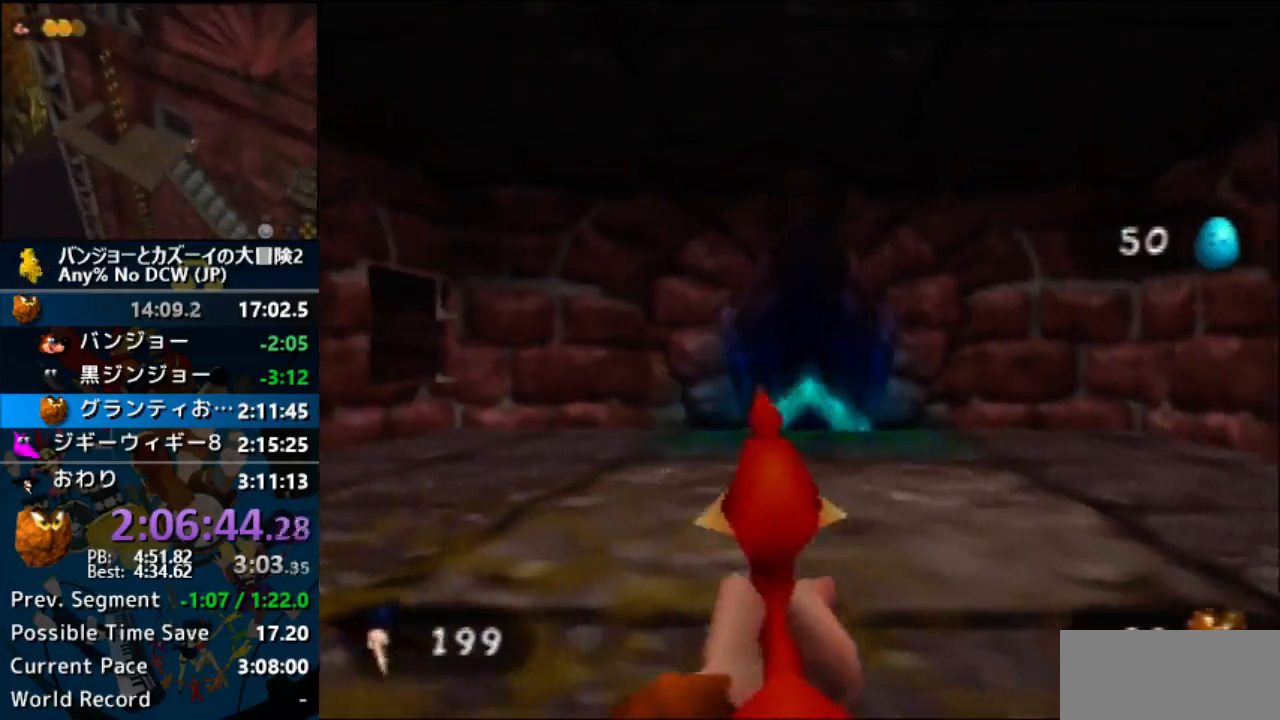
{"buttons": ["Z", "C_RIGHT"], "left_stick": "up-left", "events": []}
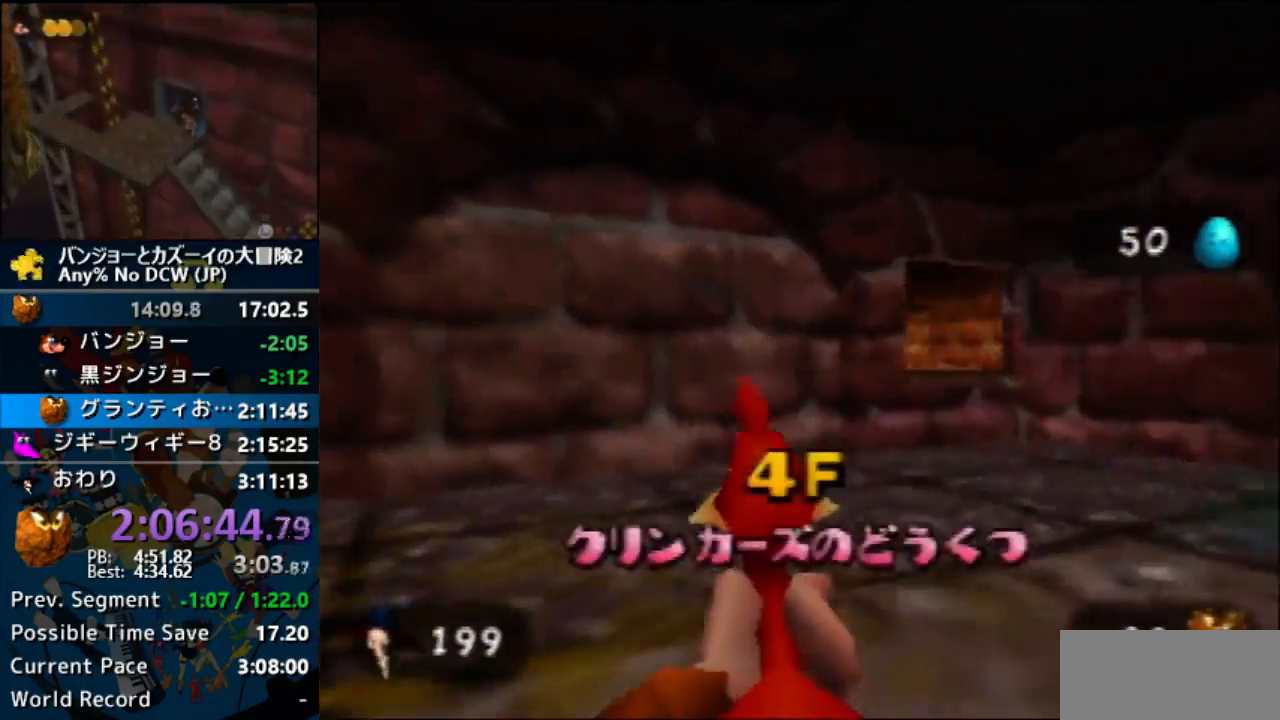
{"buttons": ["Z", "C_RIGHT"], "left_stick": "center", "events": [[33, "left_stick", "center"], [233, "left_stick", "left"], [333, "left_stick", "center"]]}
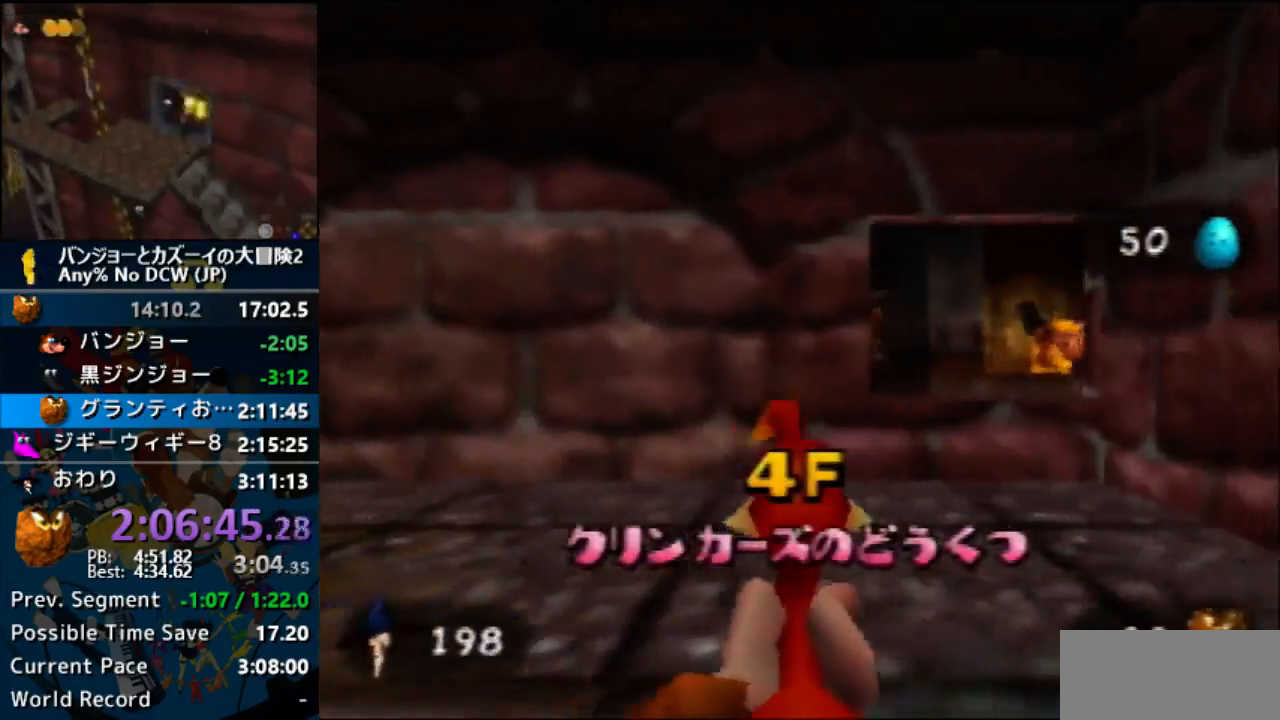
{"buttons": ["Z", "C_RIGHT"], "left_stick": "up-right", "events": [[400, "left_stick", "up-right"]]}
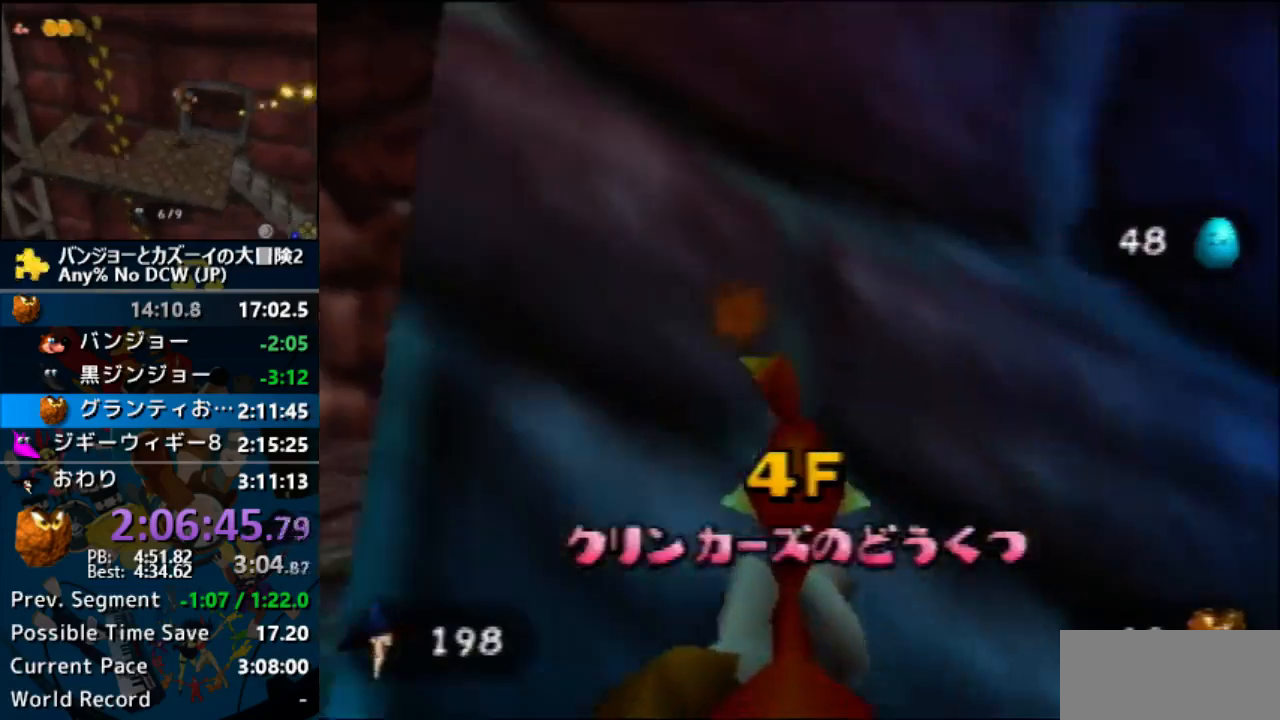
{"buttons": ["Z", "C_RIGHT"], "left_stick": "up-right", "events": [[133, "left_stick", "up"], [367, "left_stick", "up-right"]]}
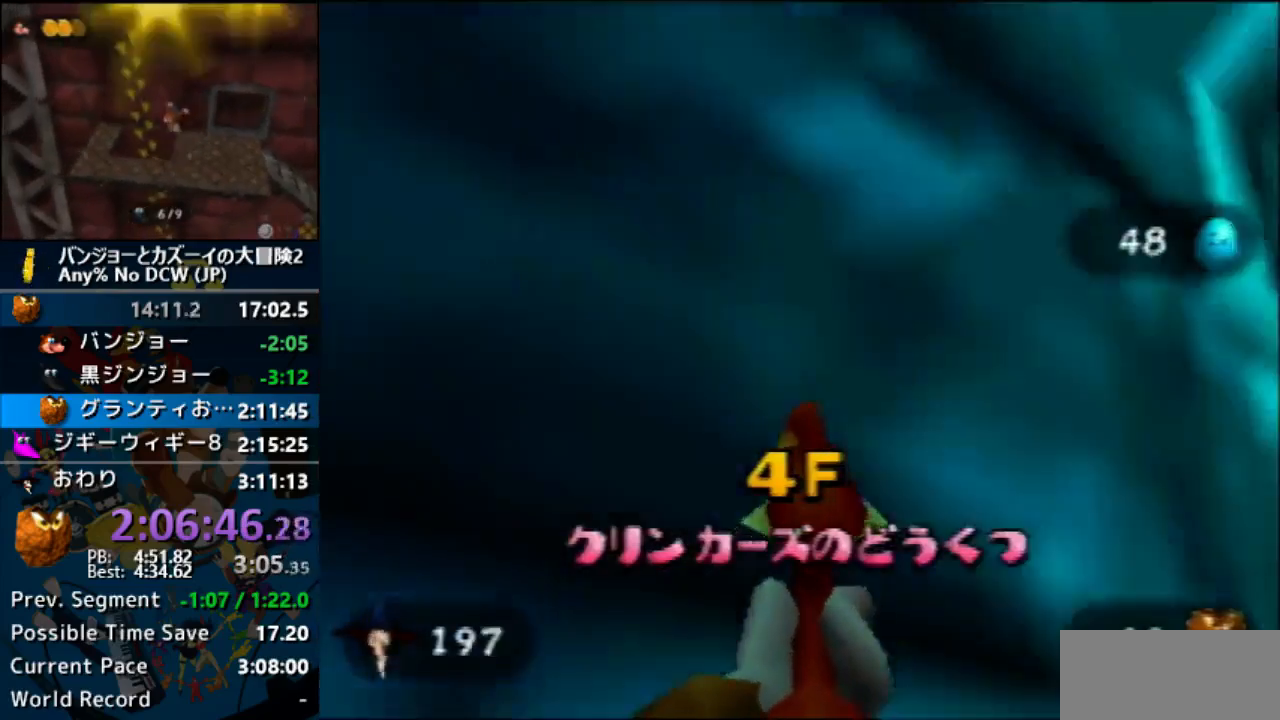
{"buttons": ["Z", "C_LEFT"], "left_stick": "up", "events": [[267, "left_stick", "up"], [333, "C_RIGHT", "up"], [400, "C_LEFT", "down"]]}
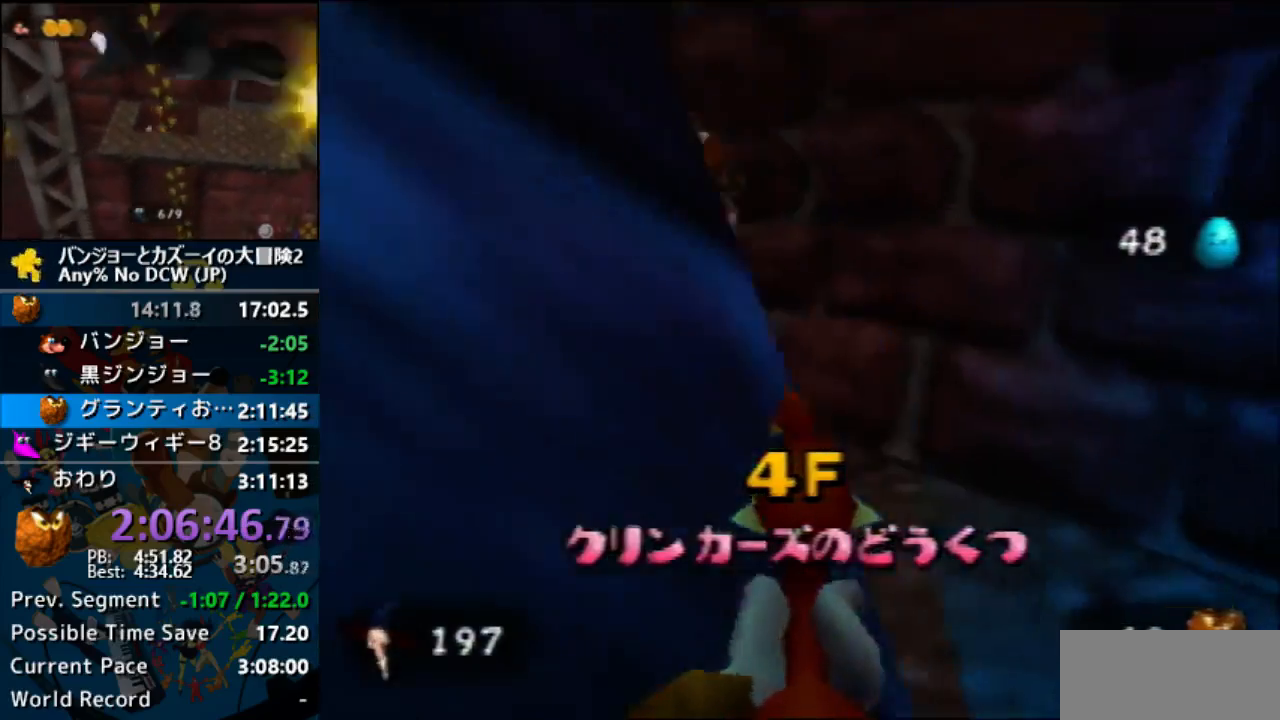
{"buttons": ["Z", "C_LEFT"], "left_stick": "up", "events": [[100, "left_stick", "up-right"], [267, "left_stick", "up"]]}
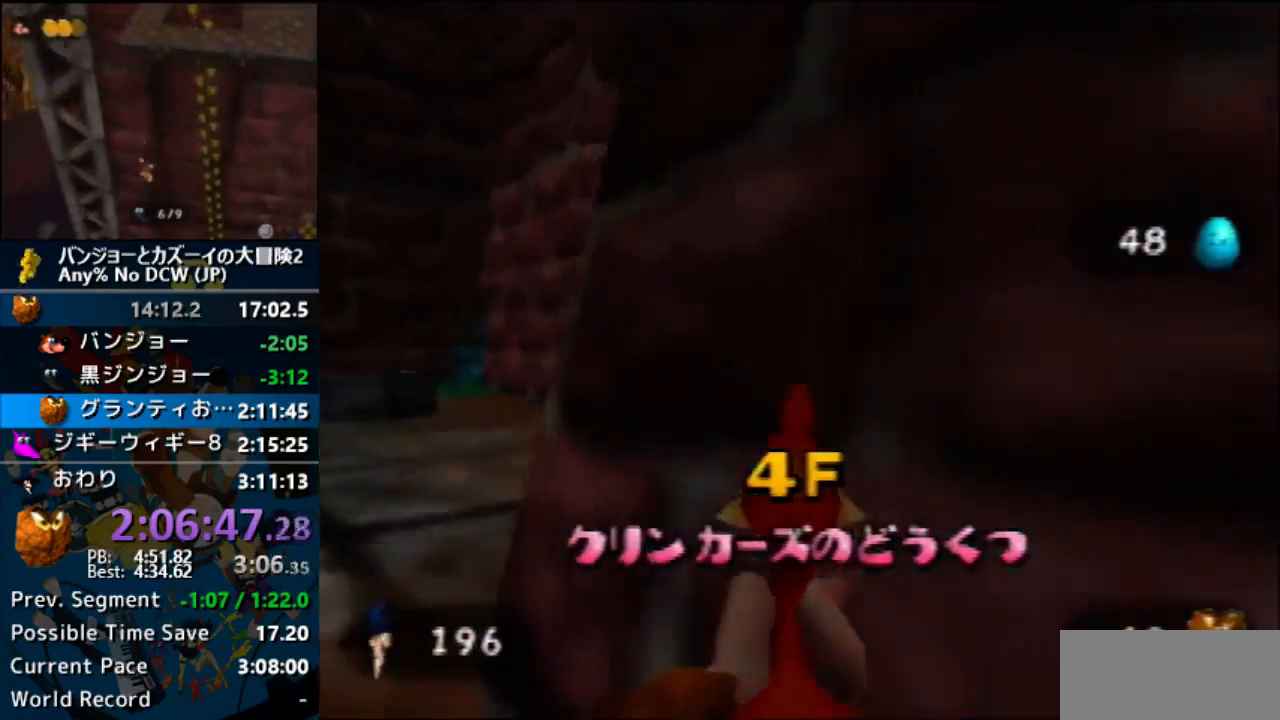
{"buttons": ["Z"], "left_stick": "up", "events": [[100, "C_DOWN", "down"], [100, "C_LEFT", "up"], [433, "C_DOWN", "up"]]}
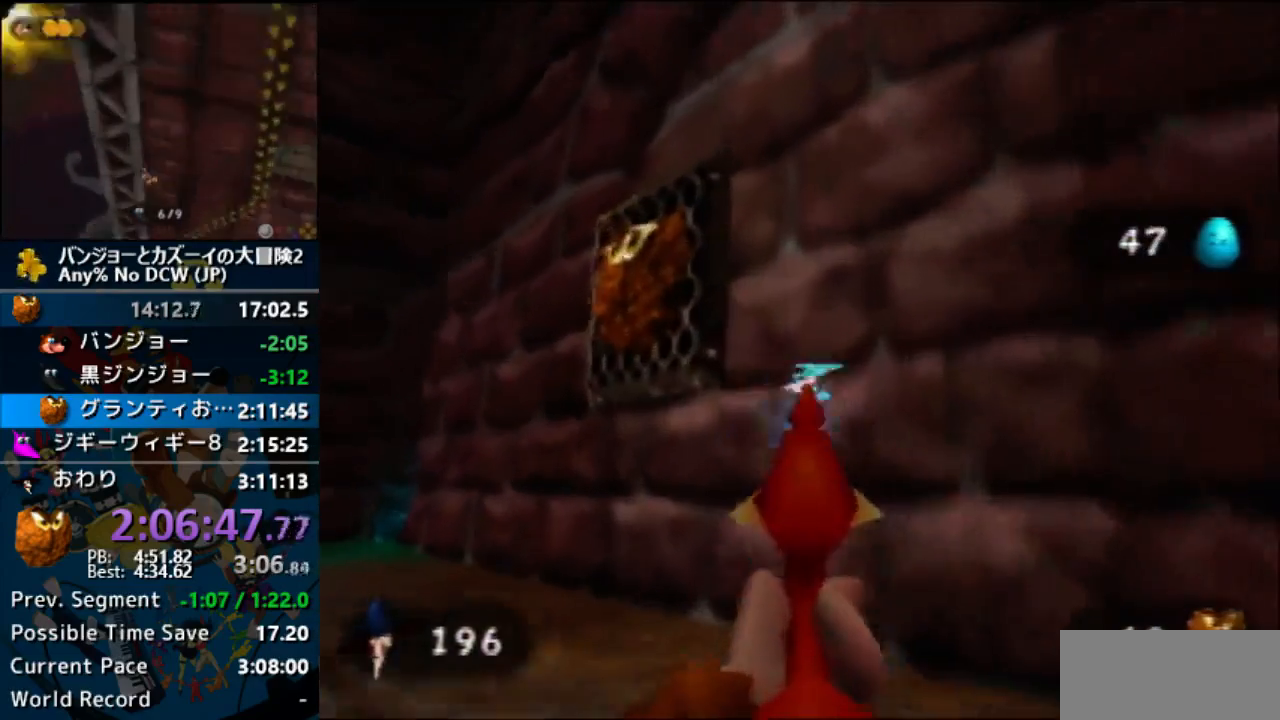
{"buttons": [], "left_stick": "up-left", "events": [[433, "Z", "up"], [433, "left_stick", "up-left"]]}
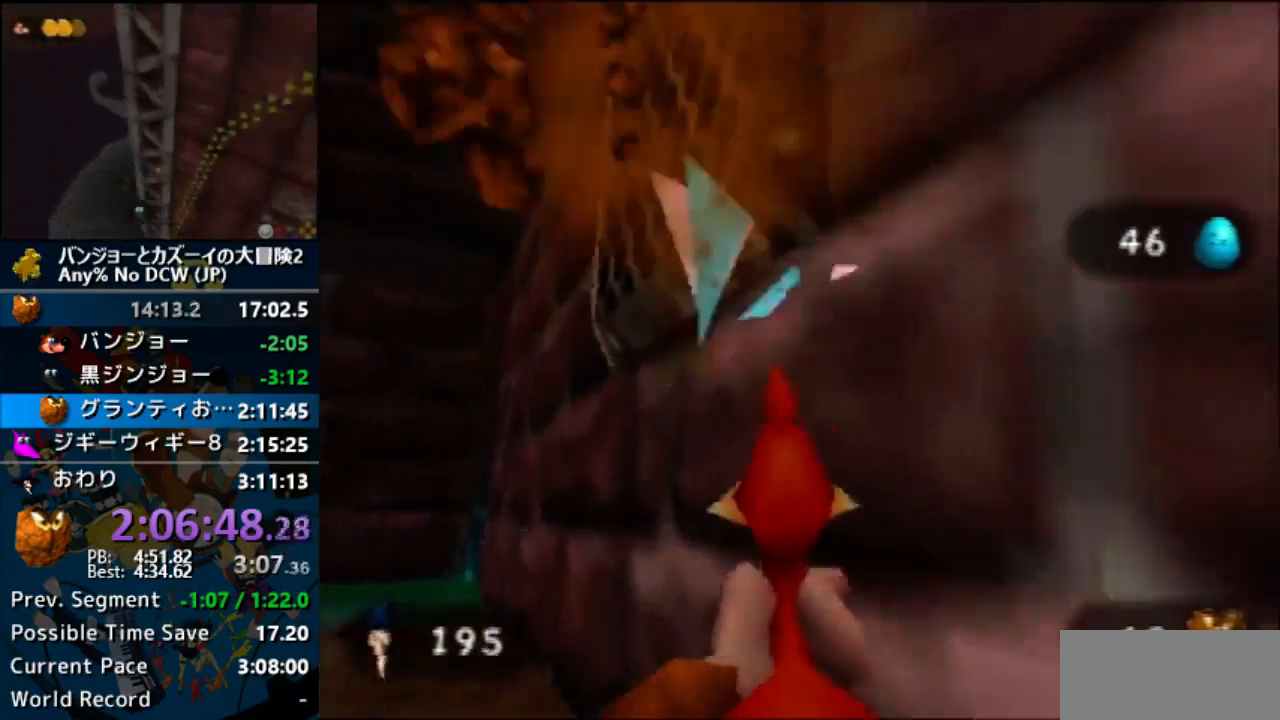
{"buttons": ["C_LEFT"], "left_stick": "up", "events": [[33, "left_stick", "up"], [167, "left_stick", "up-right"], [200, "C_LEFT", "down"], [367, "left_stick", "up"]]}
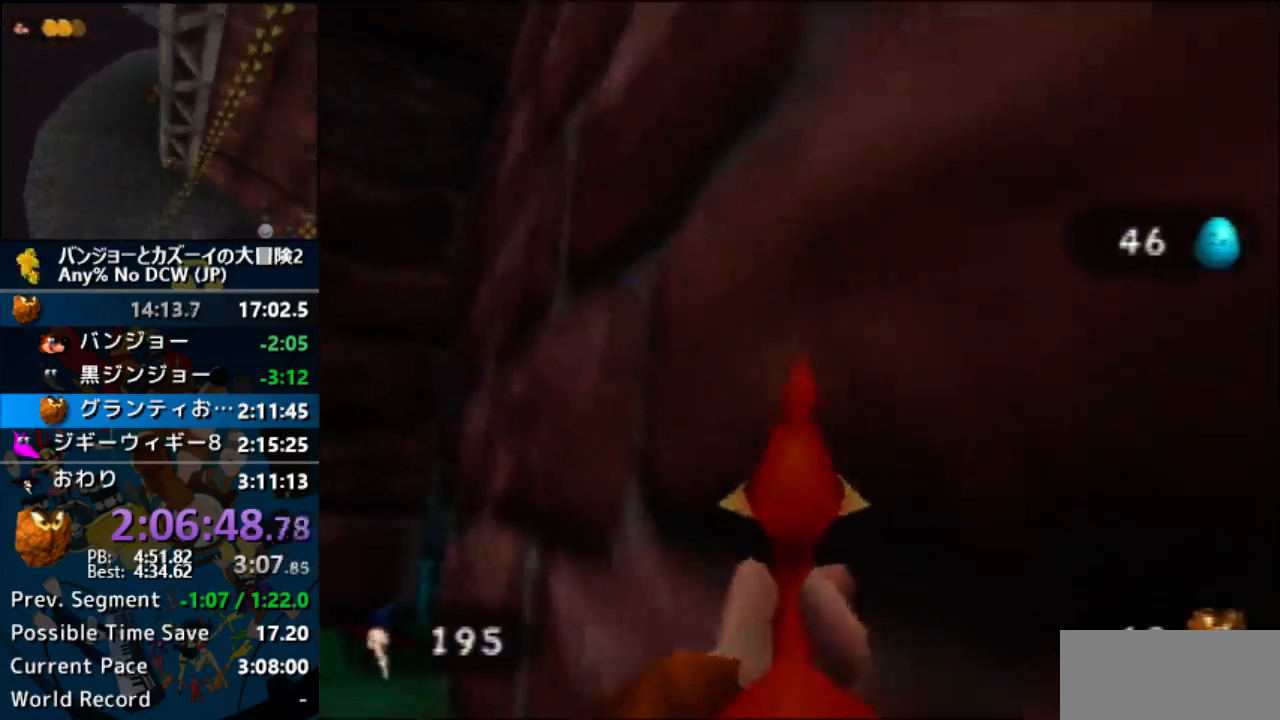
{"buttons": ["C_LEFT"], "left_stick": "up-right", "events": [[167, "left_stick", "up-right"]]}
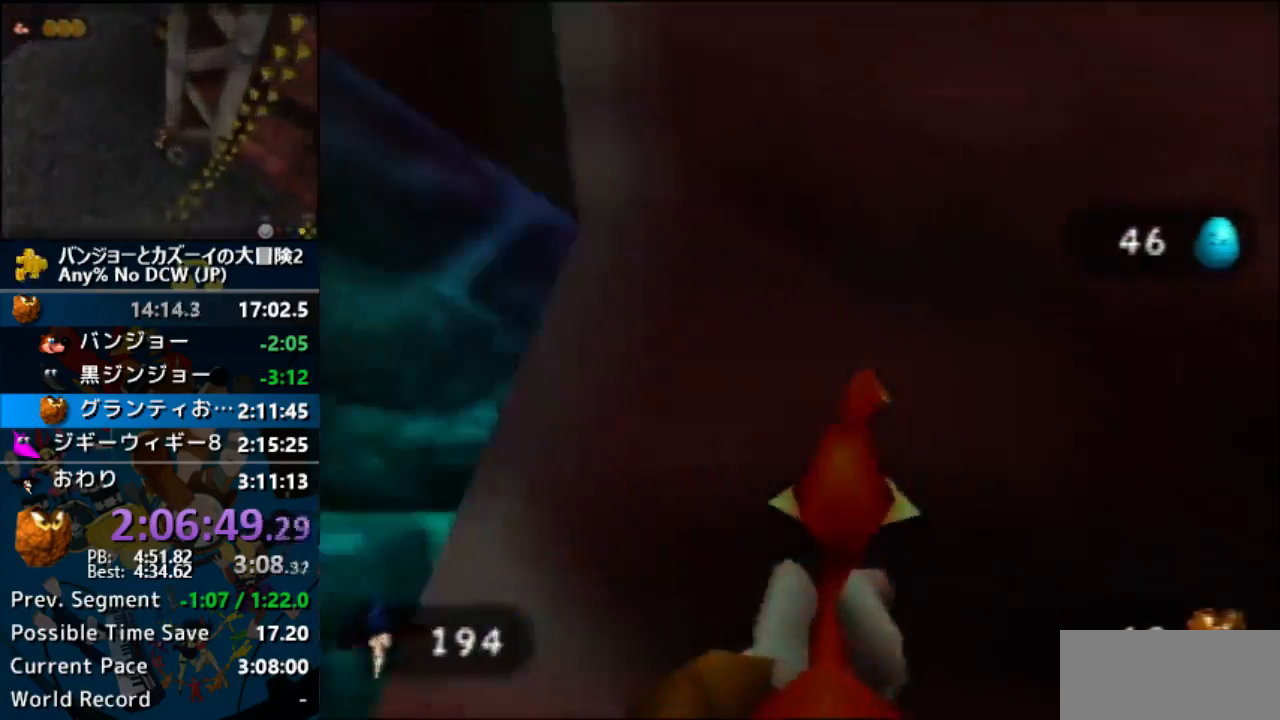
{"buttons": [], "left_stick": "up-left", "events": [[33, "C_LEFT", "up"], [133, "left_stick", "up"], [500, "left_stick", "up-left"]]}
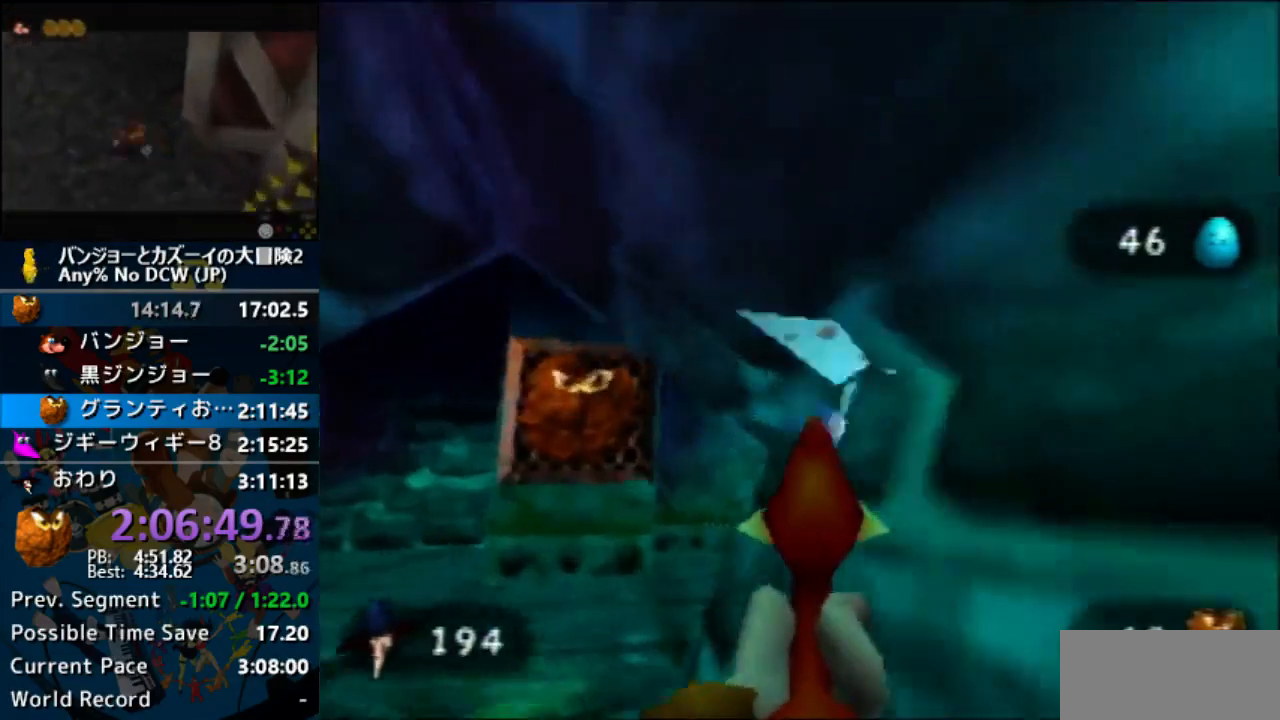
{"buttons": ["Z"], "left_stick": "up-right", "events": [[200, "Z", "down"], [333, "Z", "up"], [433, "Z", "down"], [433, "left_stick", "up-right"]]}
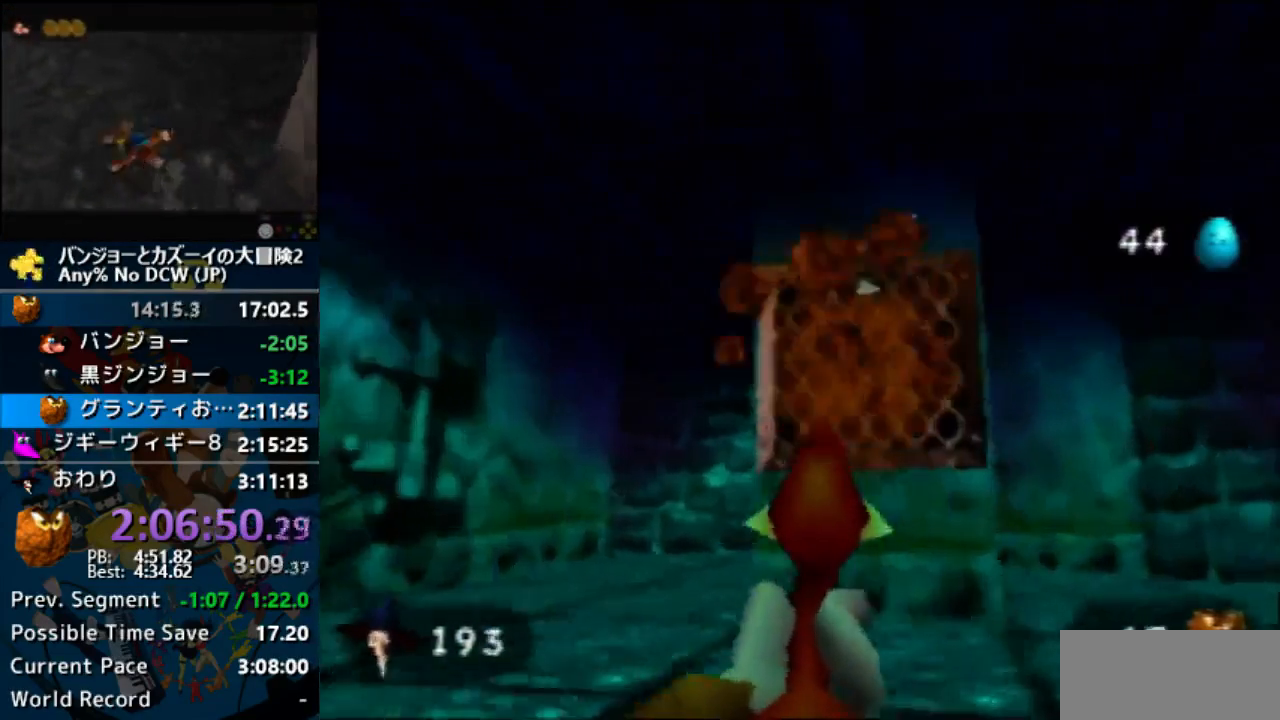
{"buttons": ["Z", "C_LEFT"], "left_stick": "up", "events": [[133, "C_LEFT", "down"], [500, "left_stick", "up"]]}